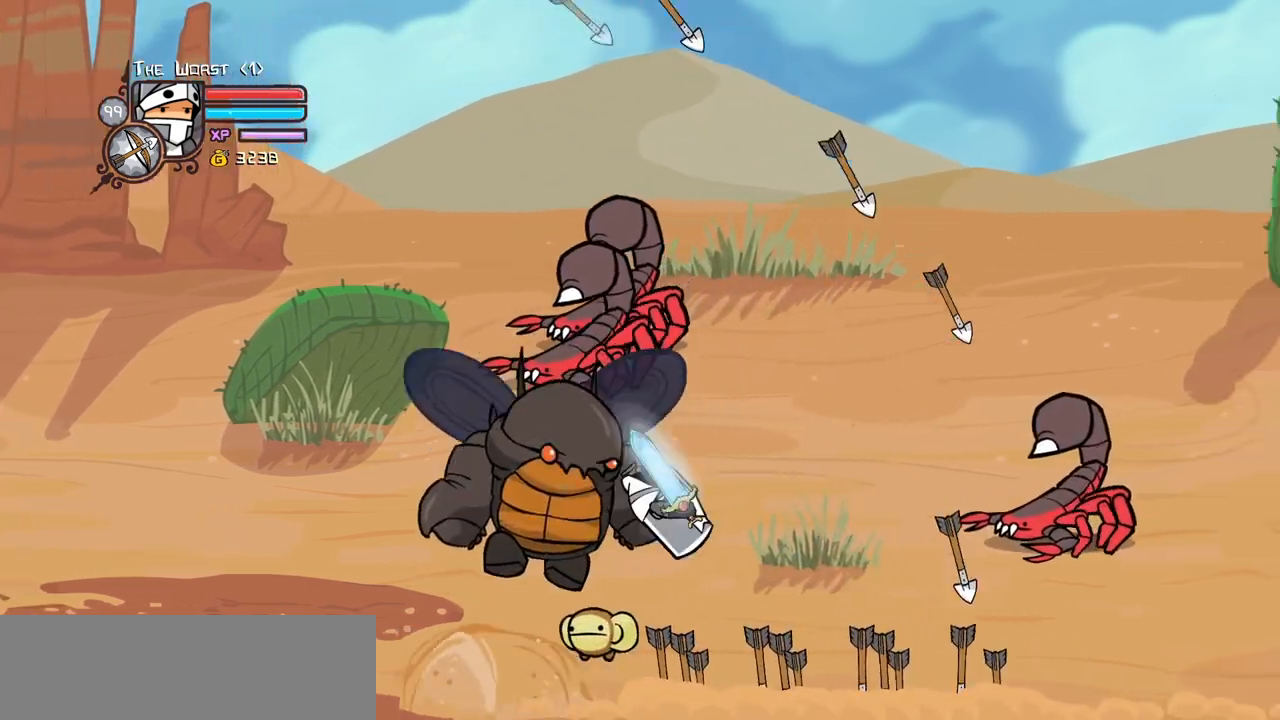
Gameplay with keyboard; each line is a JSON object with the keys held at the frame after it. "events" lists presses ("down") and releases ("up") of "block", "down", "heavy", "item", "iteml", "itemr", "jump", "left", "light", "magic", "right" and "up" between this image and that frame as [ms after this image, input, new state], when the widget could be followed in between. No other keys are recorded. Mouse input is not recorded. Key names are as the overlay labels them; some are game actions (e.g. jump) rather than physical keys.
{"keys": ["right"], "events": []}
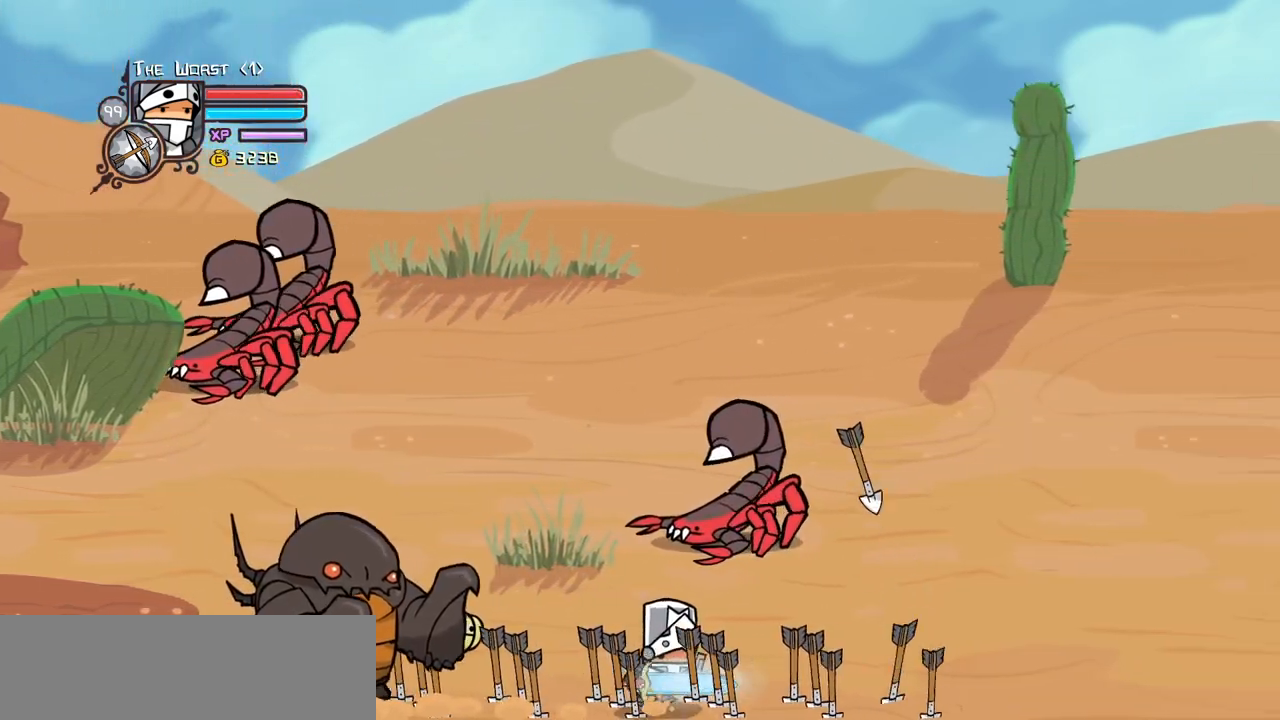
{"keys": ["heavy"]}
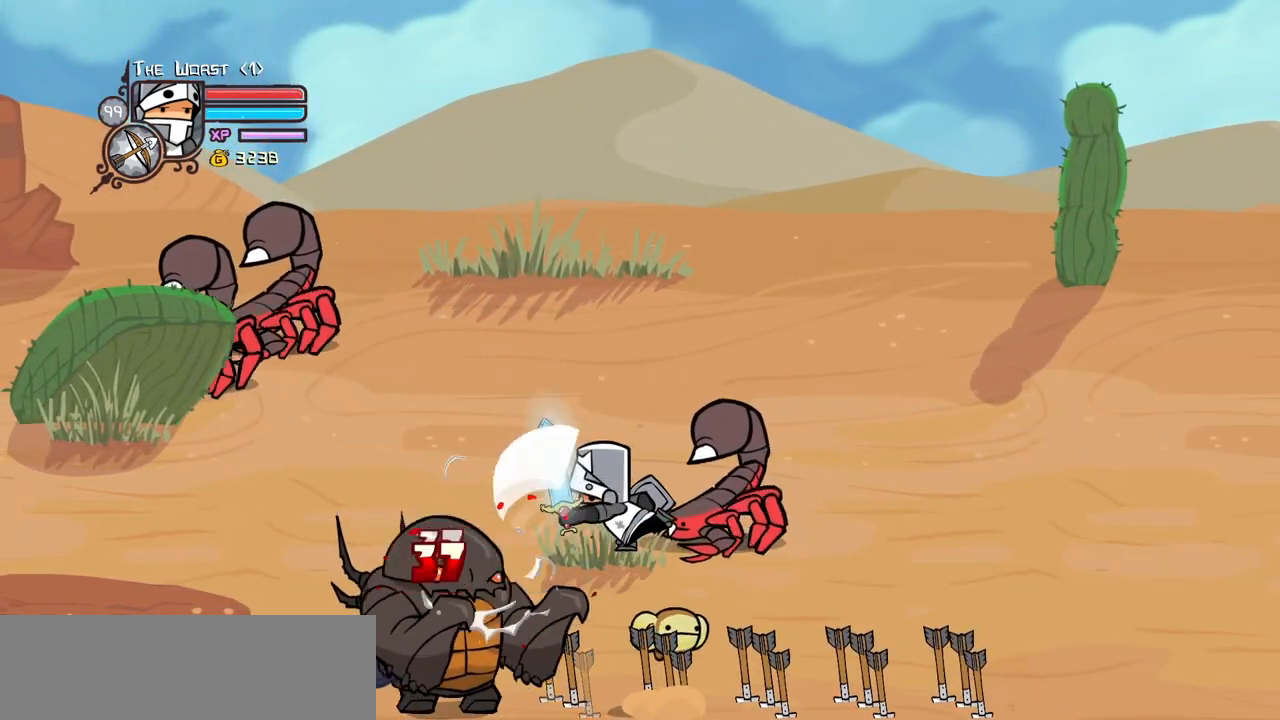
{"keys": ["down", "right"], "events": [[33, "light", "down"], [83, "heavy", "up"], [217, "light", "up"], [217, "right", "down"], [467, "down", "down"]]}
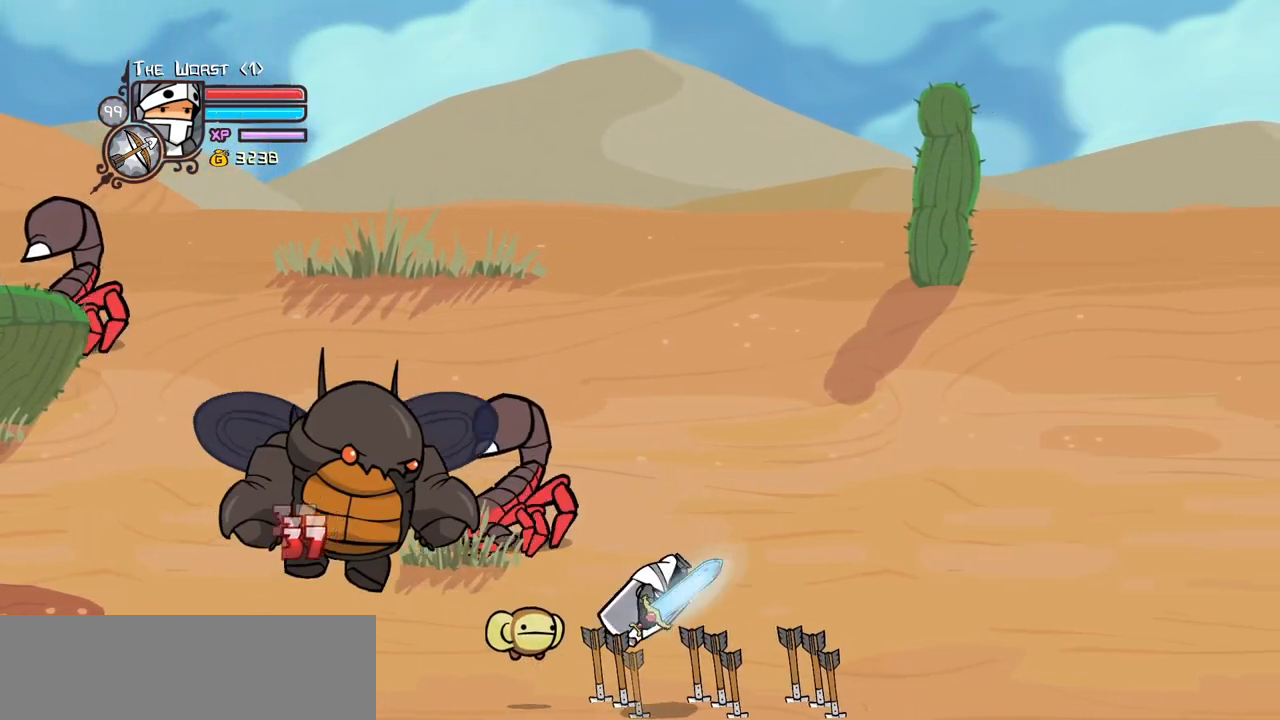
{"keys": ["jump", "left"], "events": [[150, "left", "down"], [183, "right", "up"], [283, "down", "up"], [417, "jump", "down"]]}
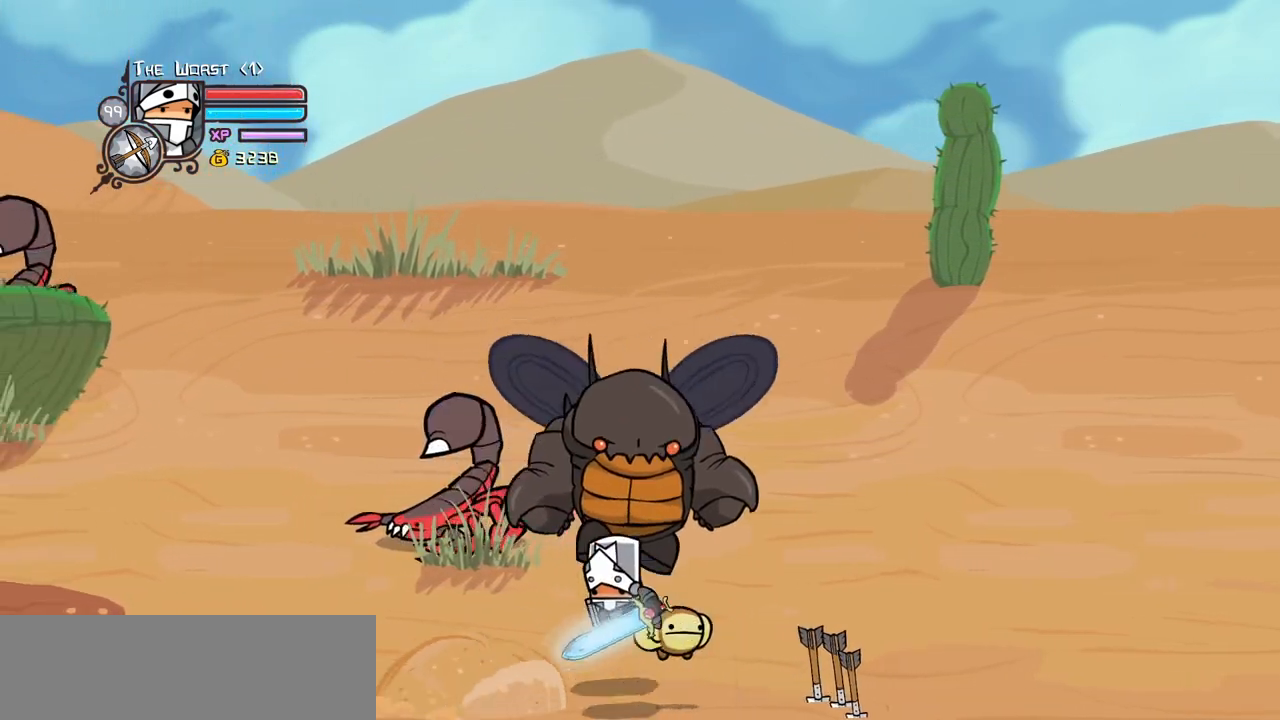
{"keys": ["heavy", "right"], "events": [[67, "jump", "up"], [350, "left", "up"], [433, "right", "down"], [483, "heavy", "down"]]}
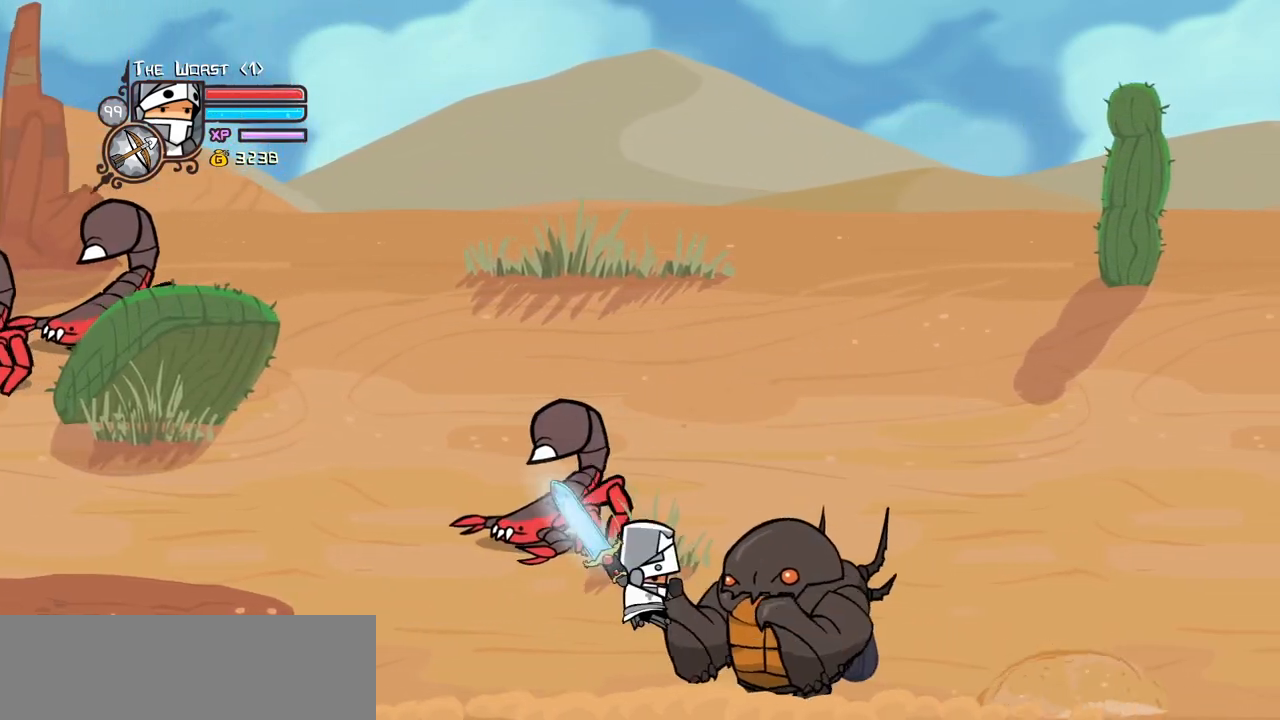
{"keys": ["heavy"], "events": [[33, "right", "up"], [167, "heavy", "up"], [217, "heavy", "down"], [367, "heavy", "up"], [417, "heavy", "down"]]}
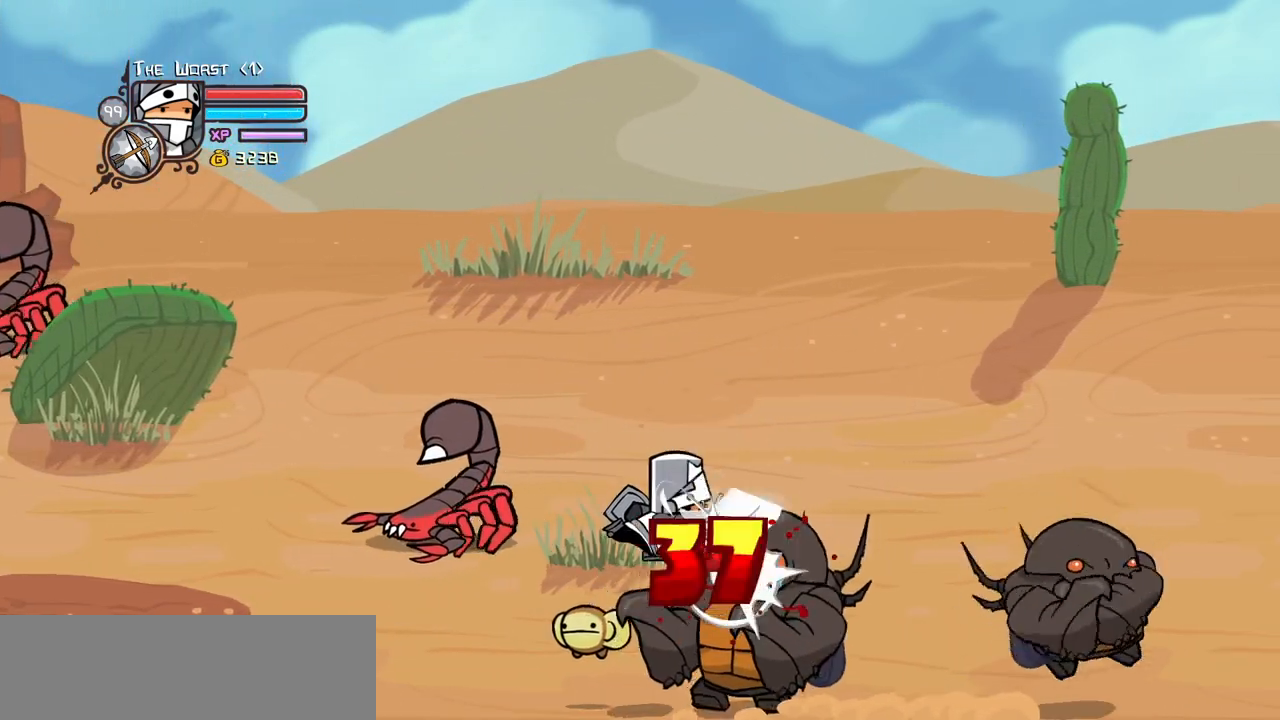
{"keys": ["left"], "events": [[150, "heavy", "up"], [150, "left", "down"]]}
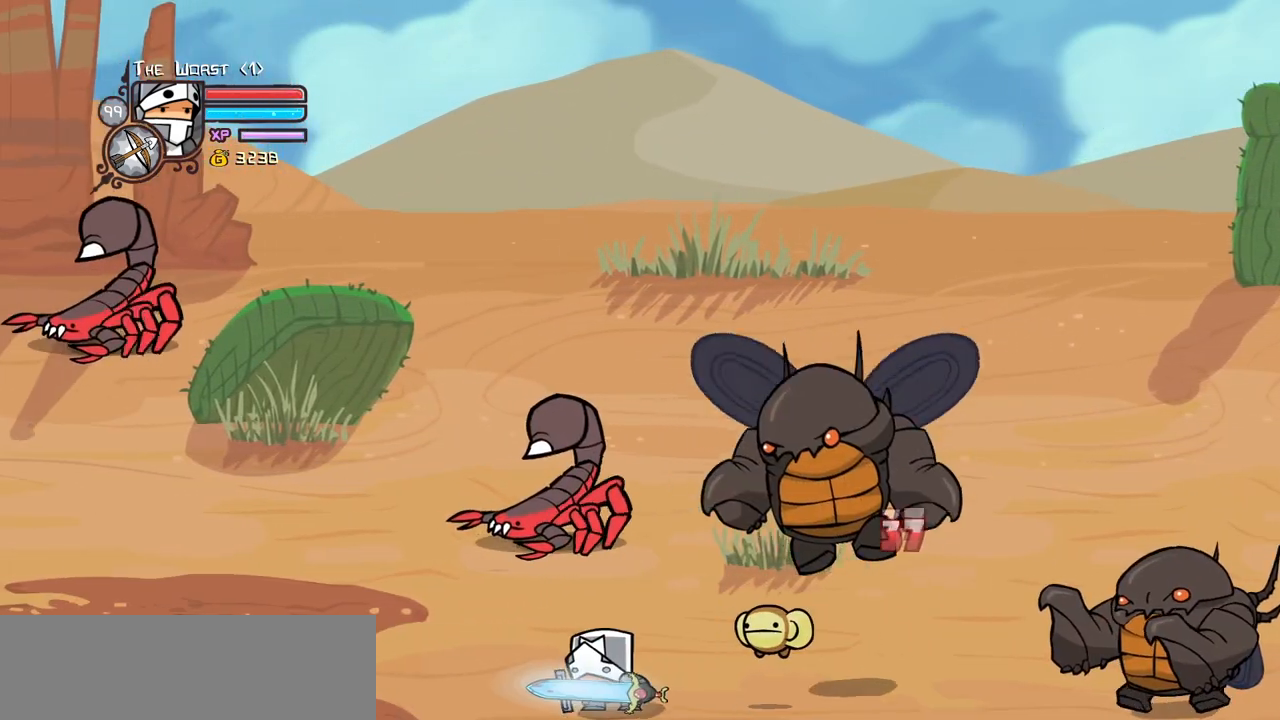
{"keys": [], "events": [[167, "left", "up"], [167, "right", "down"], [350, "light", "down"], [350, "right", "up"], [483, "light", "up"]]}
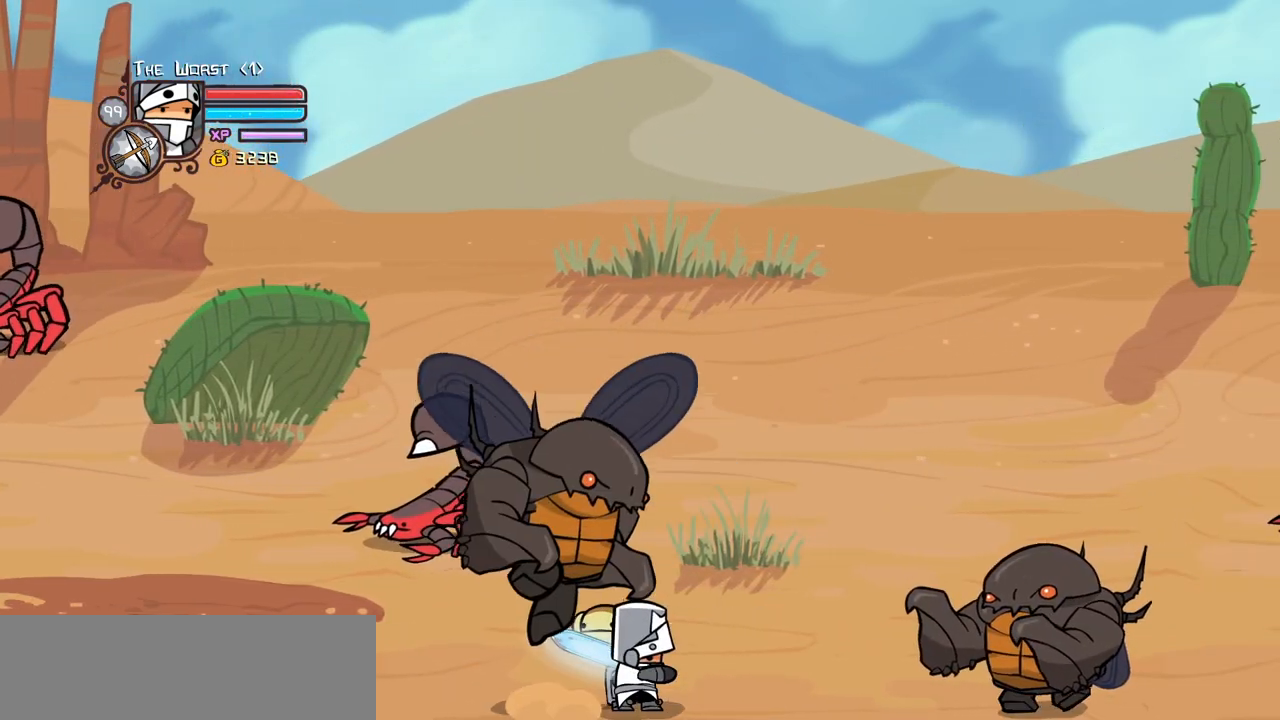
{"keys": [], "events": [[183, "right", "down"], [217, "up", "down"], [267, "jump", "down"], [317, "heavy", "down"], [317, "left", "down"], [317, "up", "up"], [367, "right", "up"], [417, "jump", "up"], [417, "left", "up"], [500, "heavy", "up"]]}
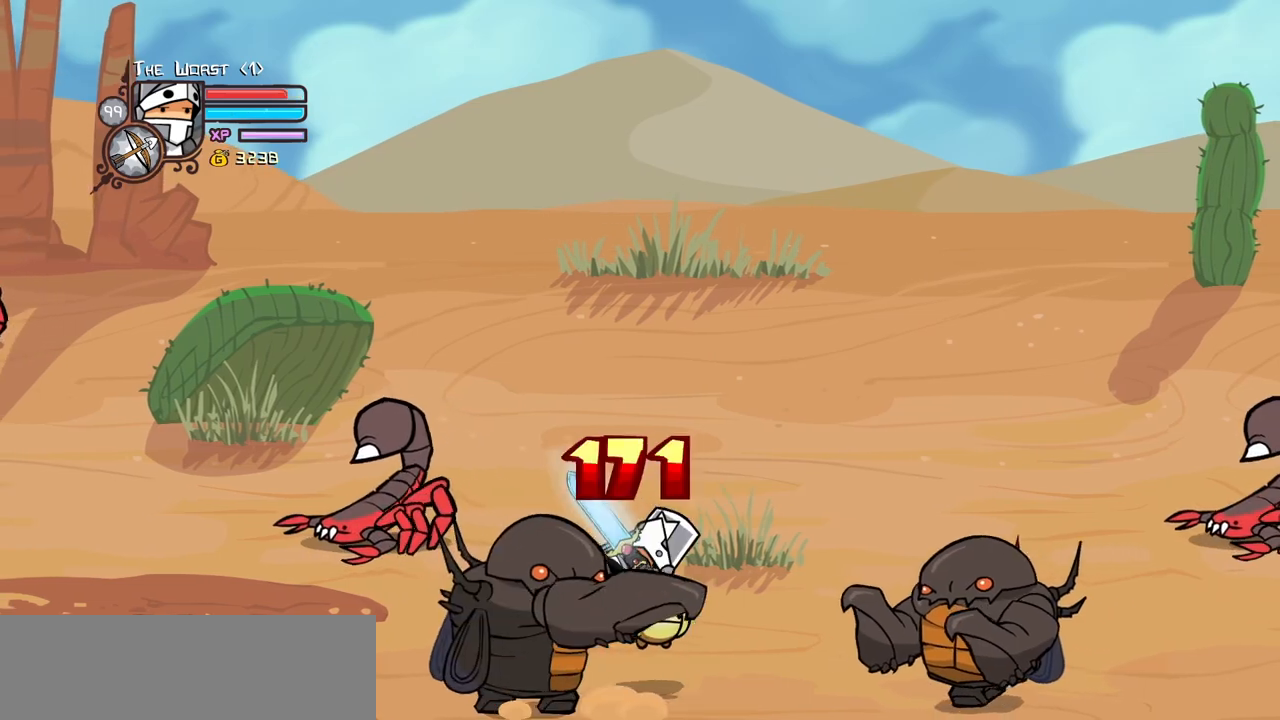
{"keys": ["jump", "left"], "events": [[50, "heavy", "down"], [233, "heavy", "up"], [333, "jump", "down"], [333, "left", "down"]]}
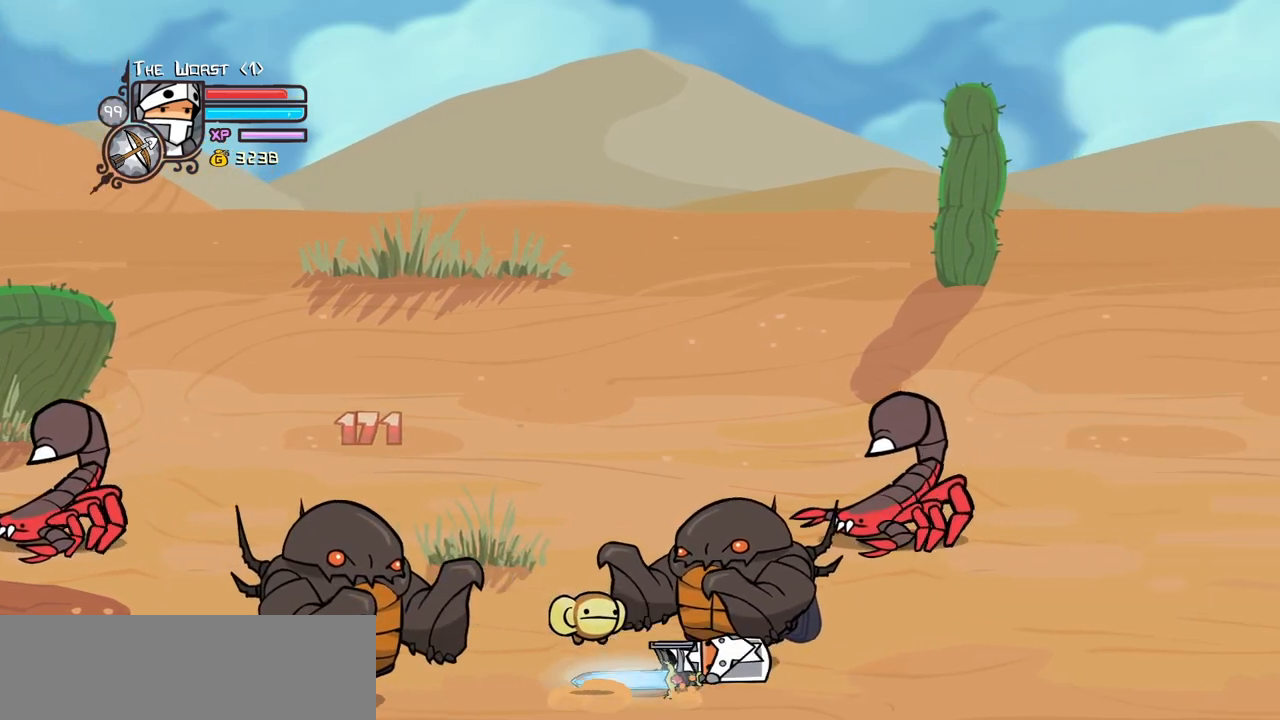
{"keys": ["right"], "events": [[17, "jump", "up"], [67, "left", "up"], [67, "right", "down"]]}
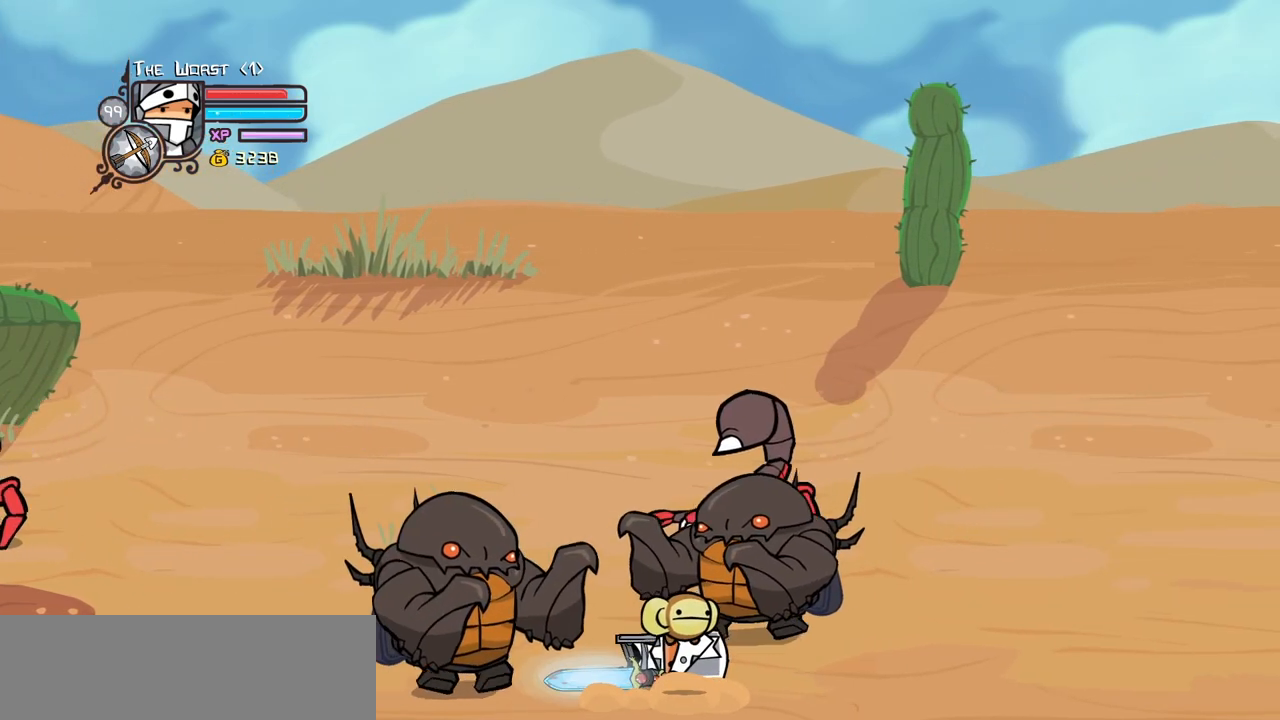
{"keys": ["heavy"], "events": [[133, "up", "down"], [267, "heavy", "down"], [267, "jump", "down"], [367, "right", "up"], [417, "jump", "up"], [417, "up", "up"], [450, "heavy", "up"], [500, "heavy", "down"]]}
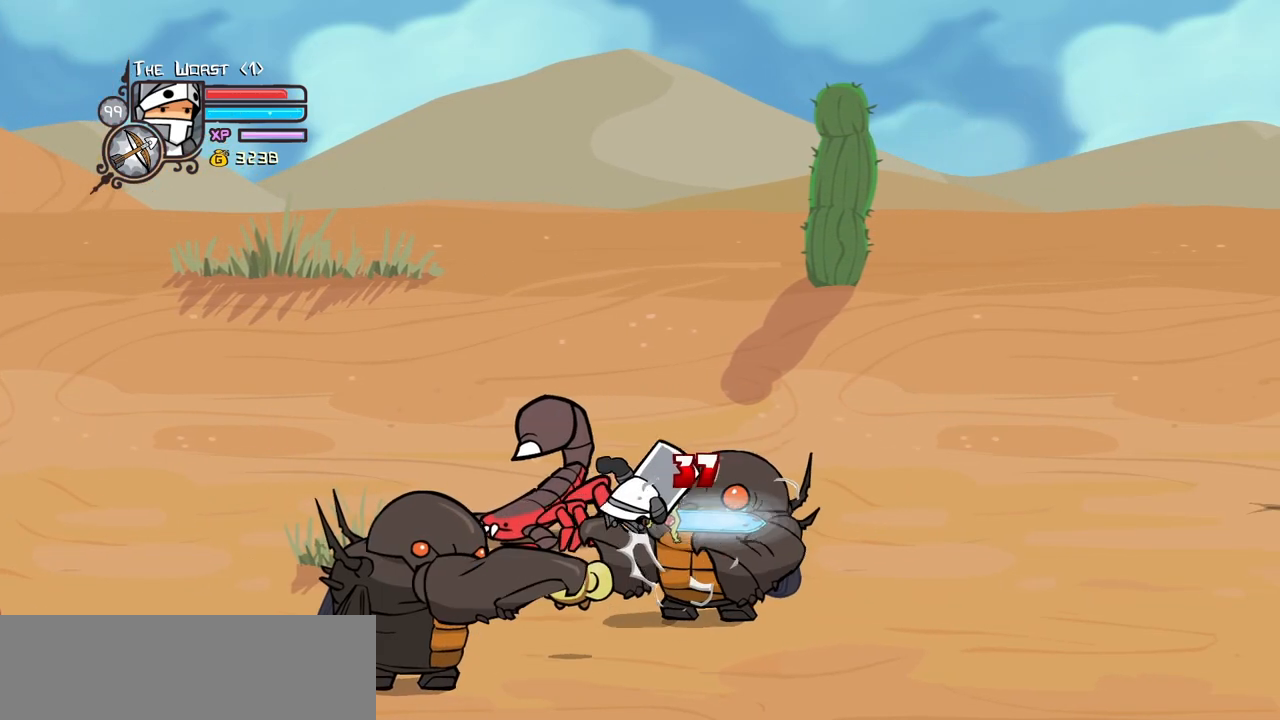
{"keys": ["down"], "events": [[183, "heavy", "up"], [233, "heavy", "down"], [433, "heavy", "up"], [467, "down", "down"]]}
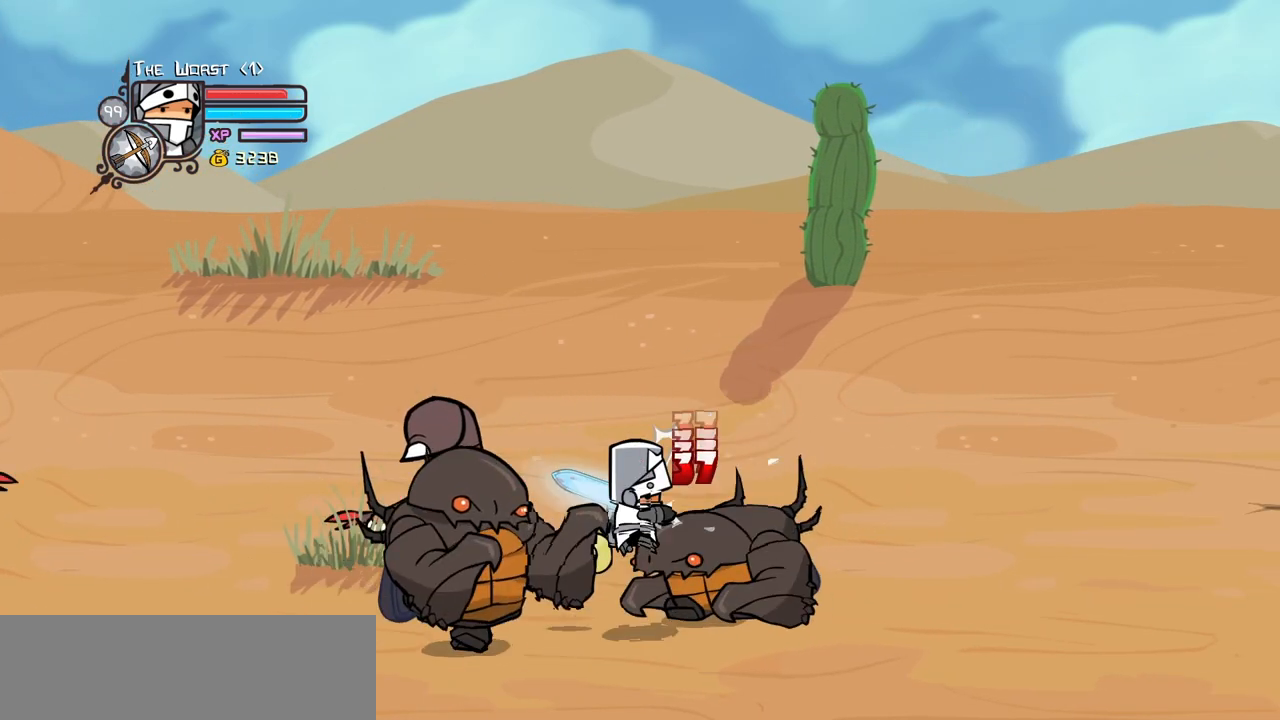
{"keys": ["right", "up"], "events": [[67, "right", "down"], [167, "down", "up"], [250, "up", "down"]]}
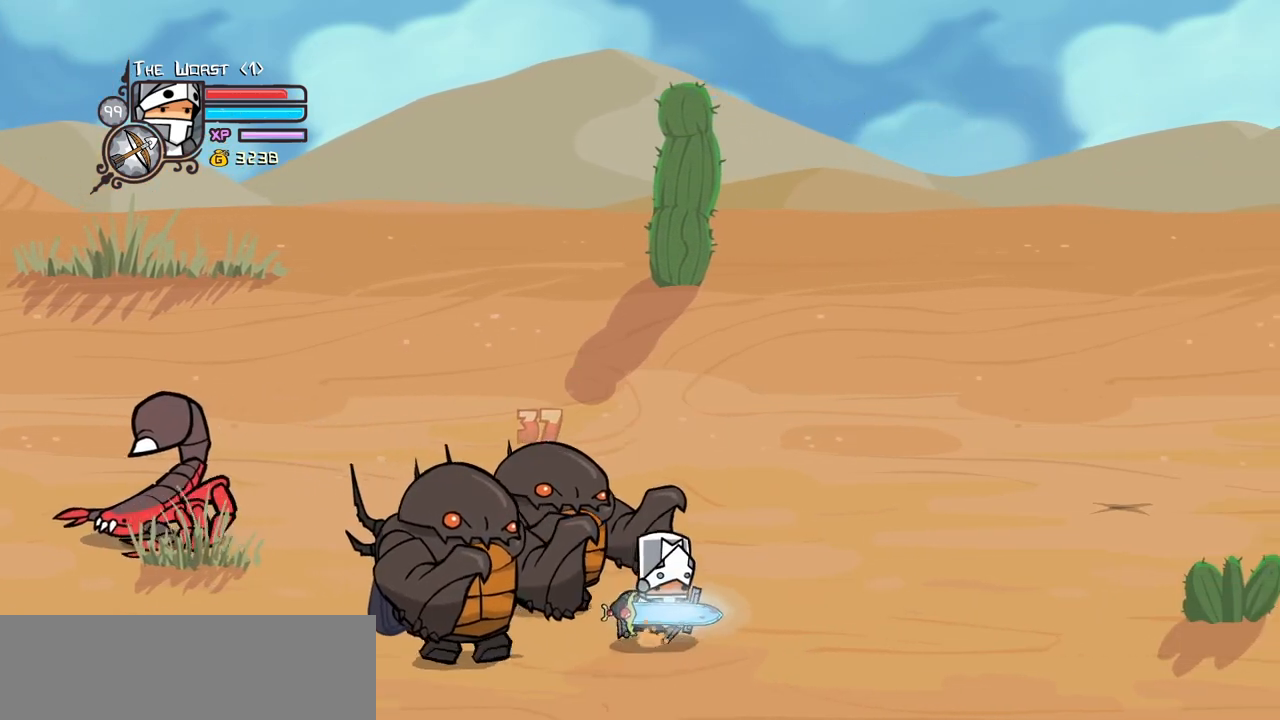
{"keys": ["heavy"], "events": [[183, "up", "up"], [317, "down", "down"], [317, "jump", "down"], [317, "left", "down"], [367, "down", "up"], [367, "heavy", "down"], [367, "right", "up"], [417, "left", "up"], [450, "jump", "up"]]}
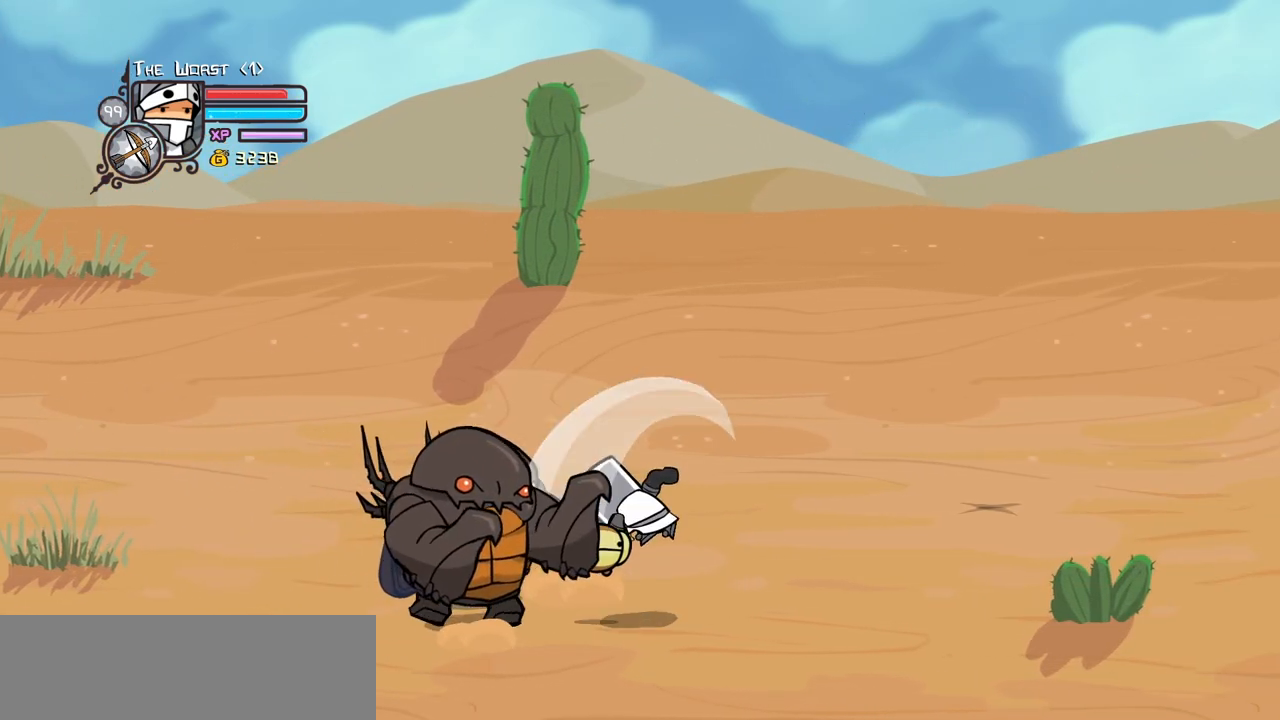
{"keys": ["heavy"], "events": [[50, "heavy", "up"], [100, "heavy", "down"], [233, "heavy", "up"], [333, "heavy", "down"]]}
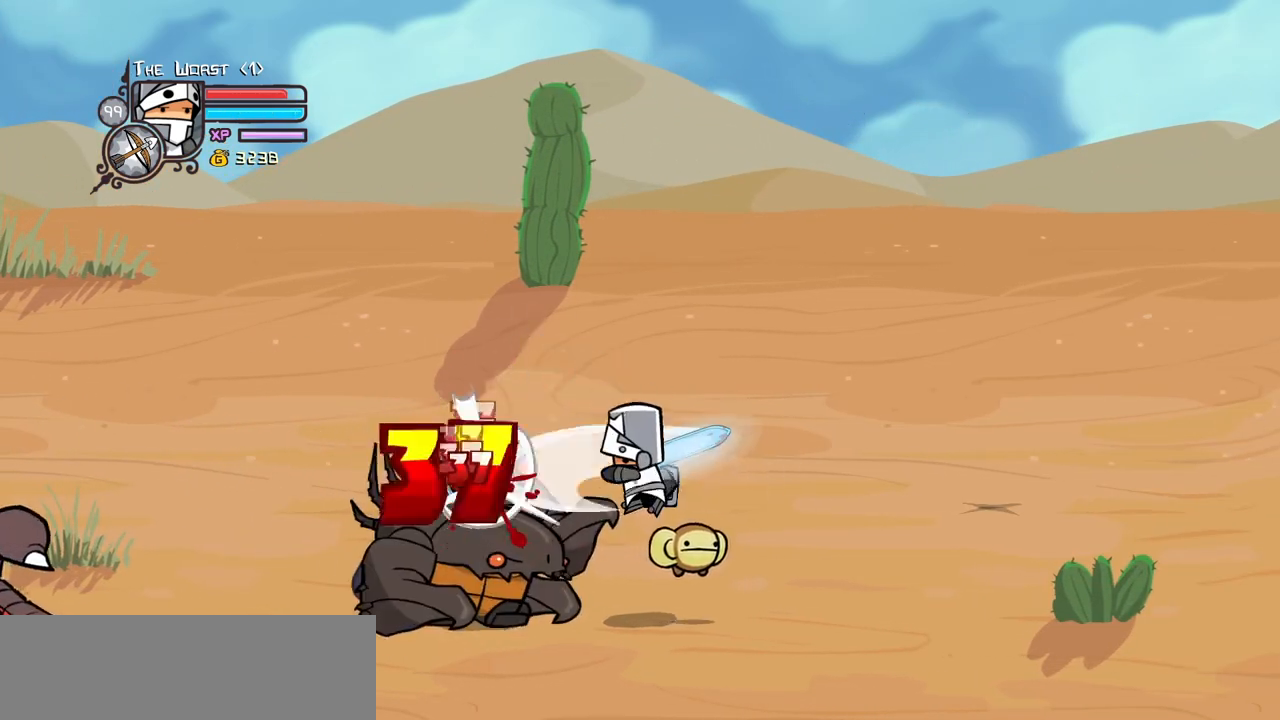
{"keys": ["down", "right"], "events": [[17, "heavy", "up"], [17, "light", "down"], [167, "heavy", "down"], [250, "light", "up"], [350, "right", "down"], [400, "heavy", "up"], [483, "down", "down"]]}
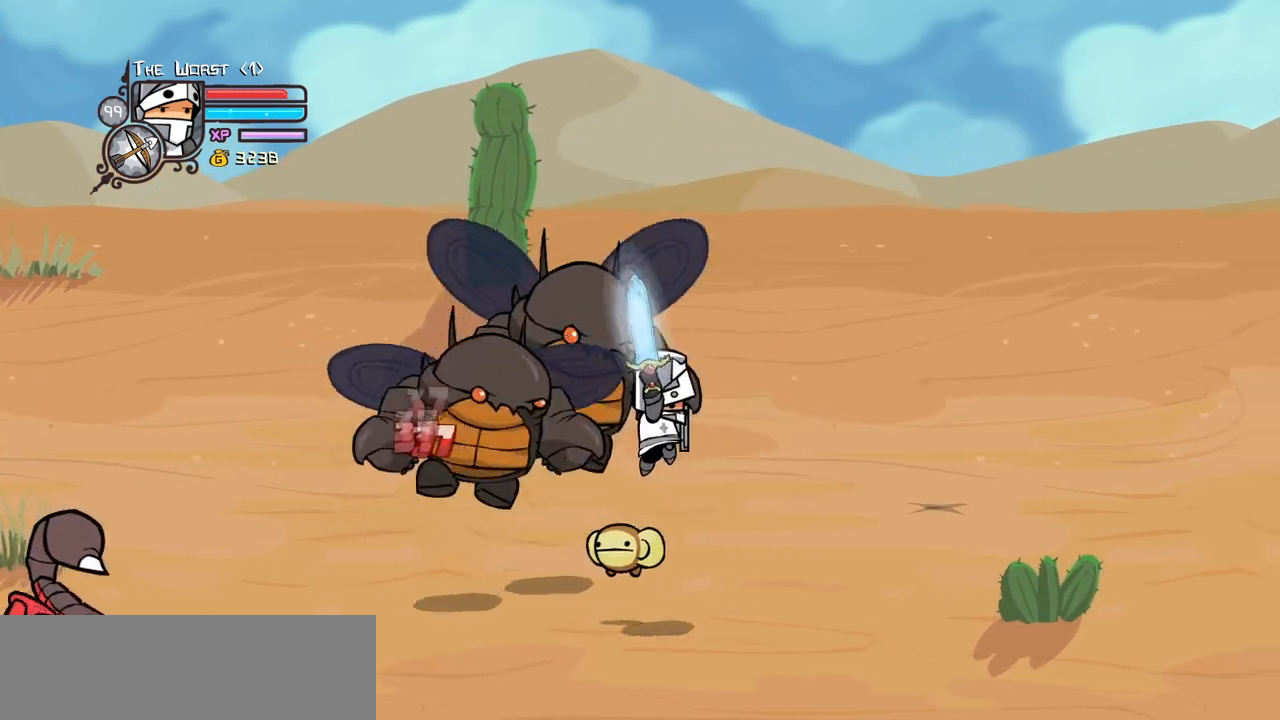
{"keys": ["right", "up"], "events": [[33, "left", "down"], [133, "down", "up"], [133, "right", "up"], [217, "up", "down"], [450, "right", "down"], [500, "left", "up"]]}
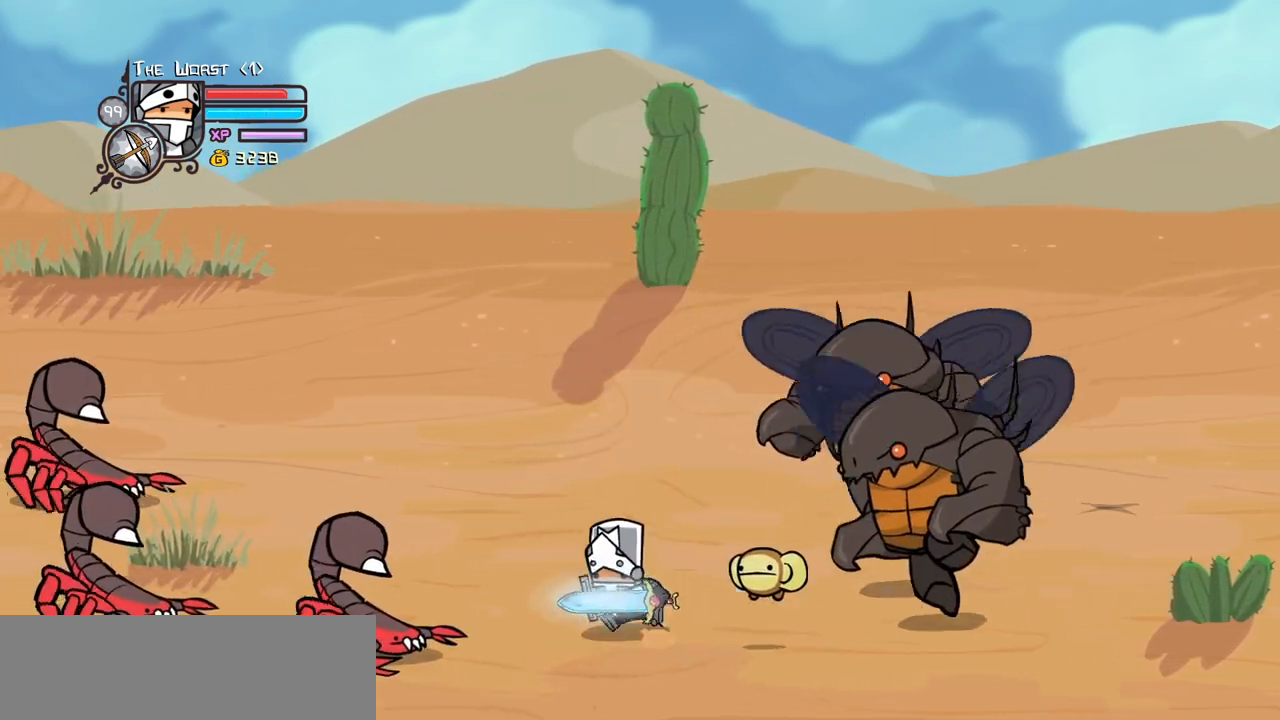
{"keys": ["heavy"], "events": [[50, "jump", "down"], [50, "up", "up"], [100, "heavy", "down"], [200, "jump", "up"], [283, "heavy", "up"], [283, "right", "up"], [333, "heavy", "down"]]}
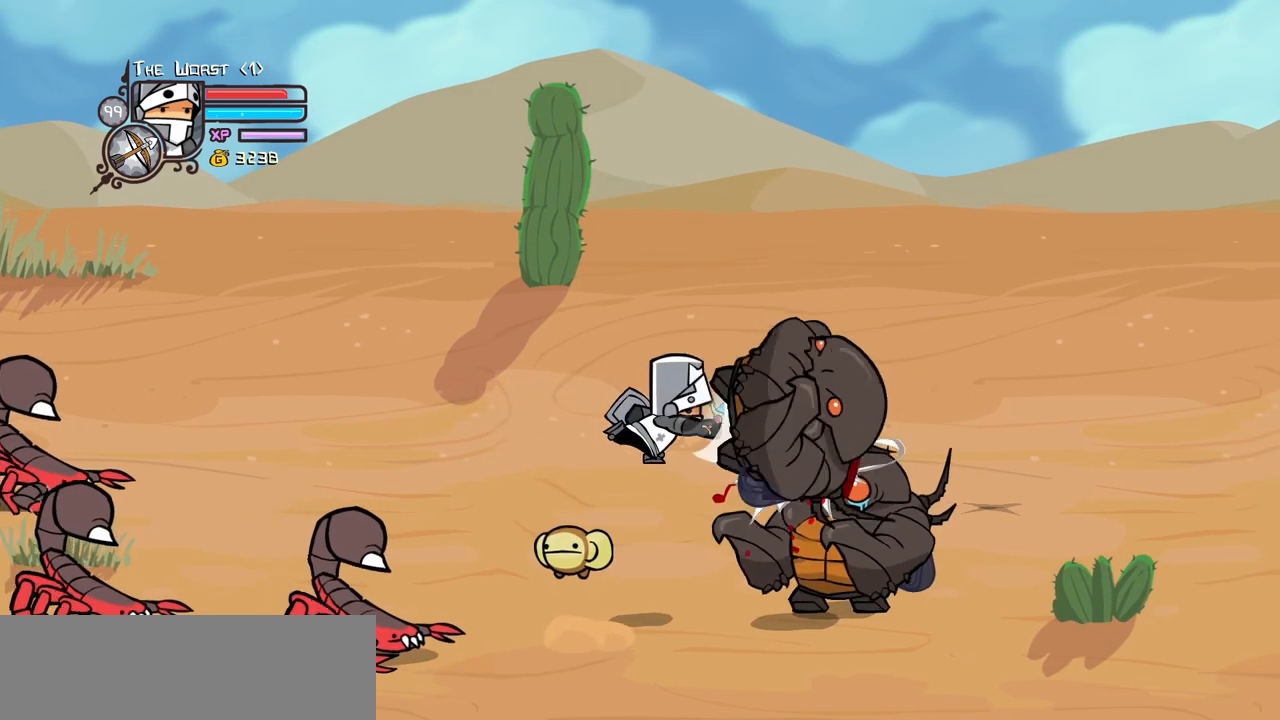
{"keys": ["left", "up"], "events": [[17, "heavy", "up"], [67, "heavy", "down"], [300, "heavy", "up"], [300, "left", "down"], [400, "up", "down"]]}
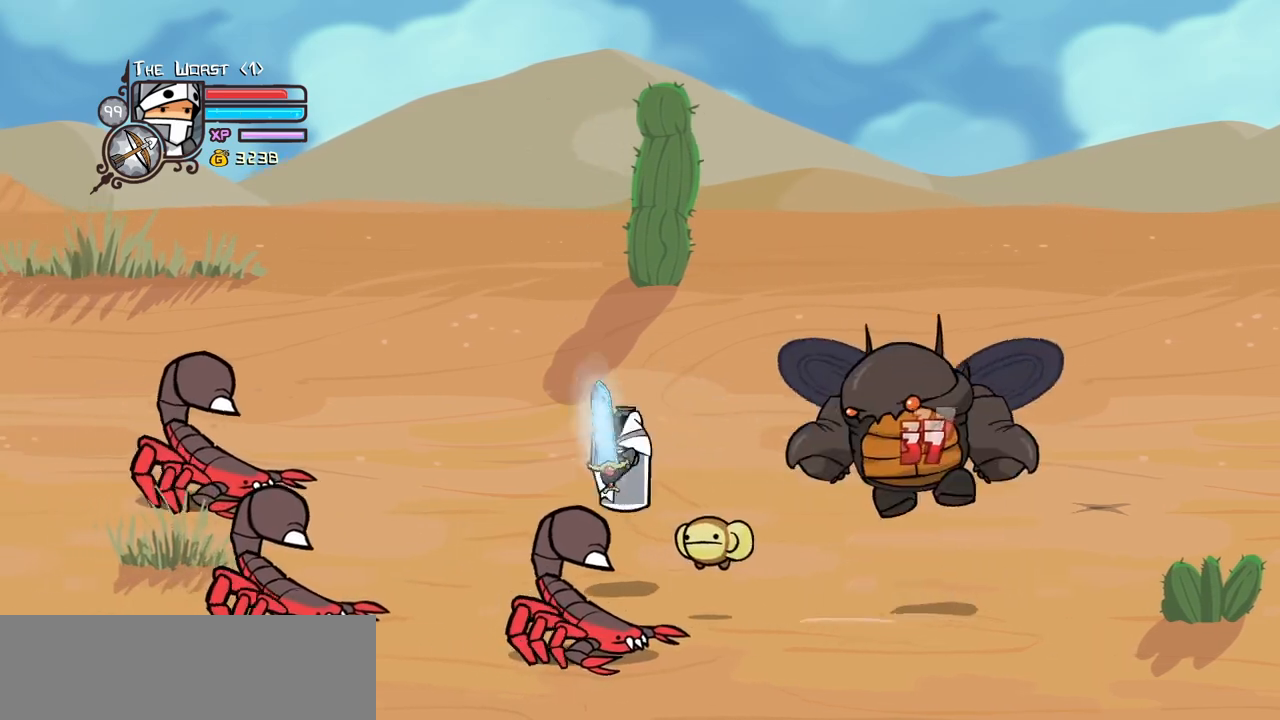
{"keys": ["jump", "light", "right"], "events": [[217, "right", "down"], [267, "left", "up"], [417, "jump", "down"], [417, "up", "up"], [450, "light", "down"]]}
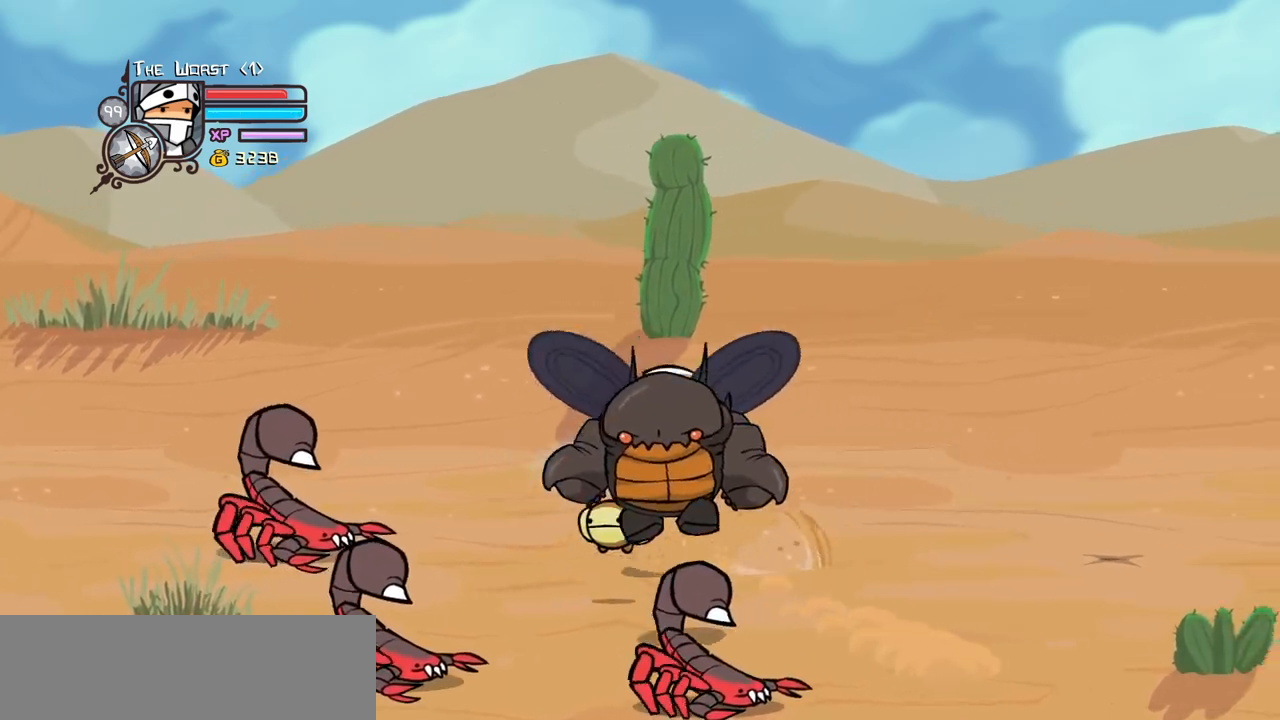
{"keys": ["right"], "events": [[50, "jump", "up"], [150, "light", "up"], [333, "down", "down"], [467, "down", "up"]]}
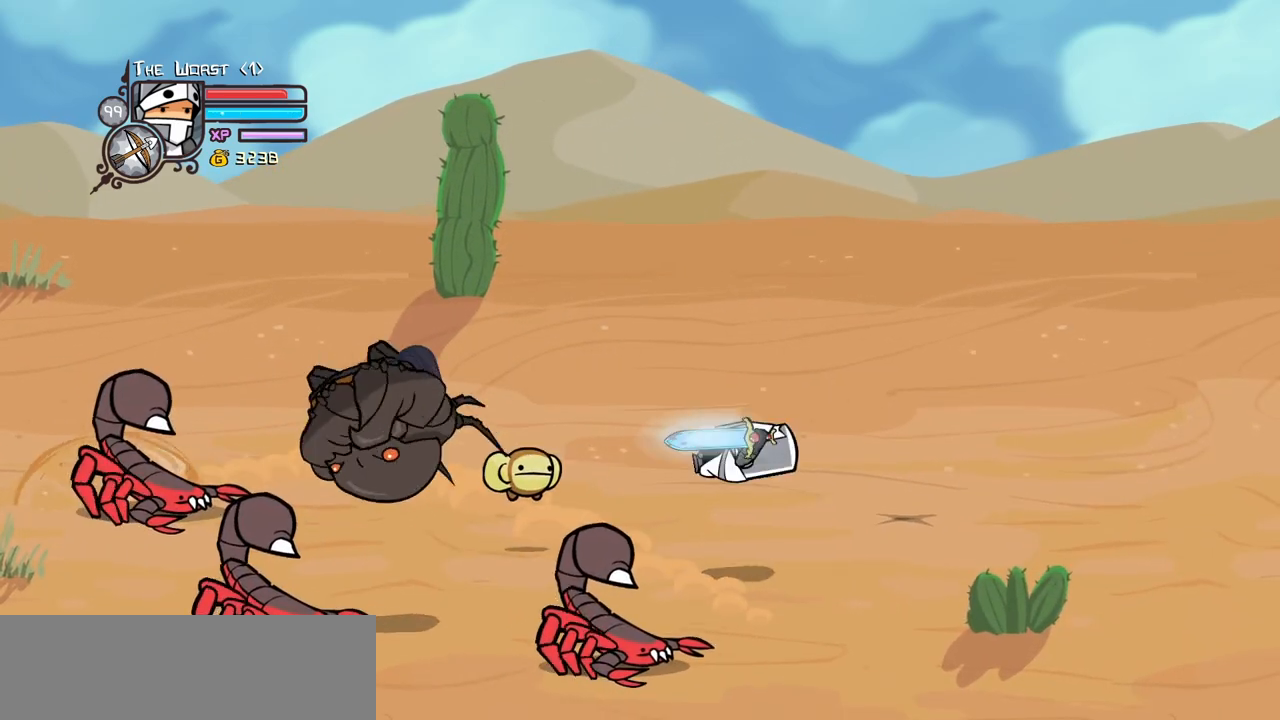
{"keys": ["left"], "events": [[350, "left", "down"], [400, "right", "up"]]}
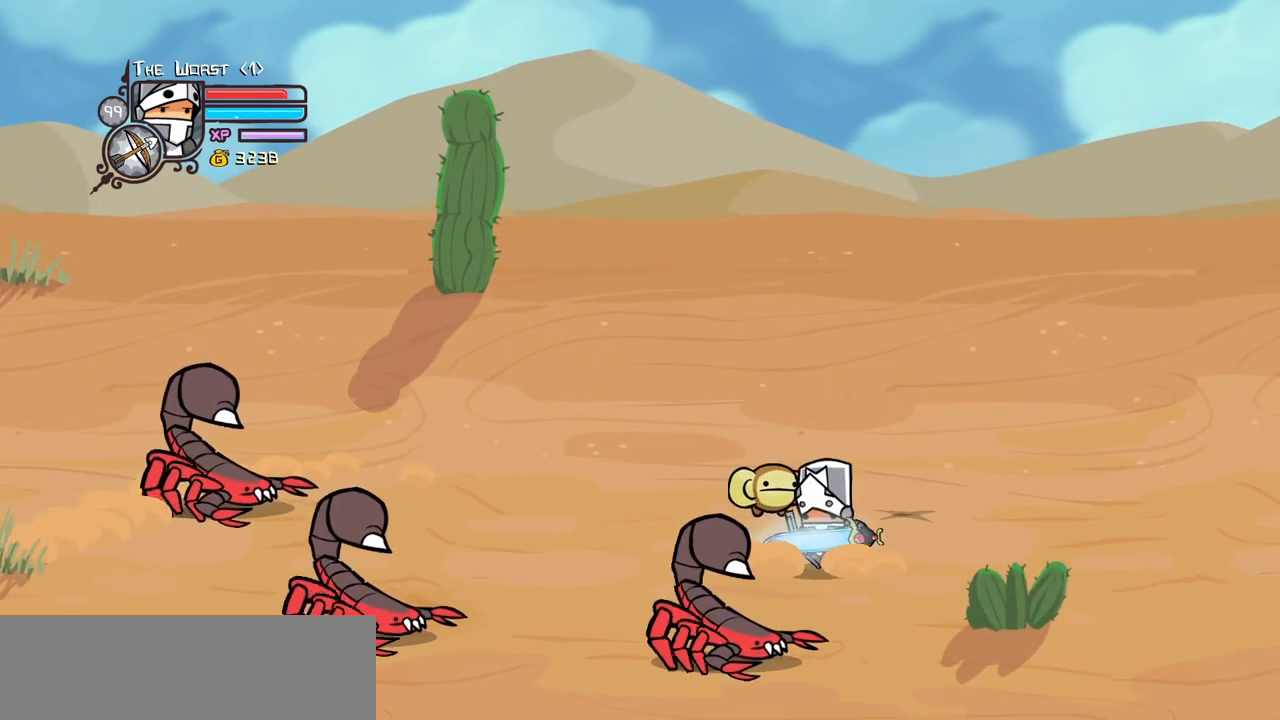
{"keys": ["down", "heavy", "left"], "events": [[183, "jump", "down"], [267, "light", "down"], [367, "down", "down"], [367, "heavy", "down"], [367, "jump", "up"], [417, "light", "up"]]}
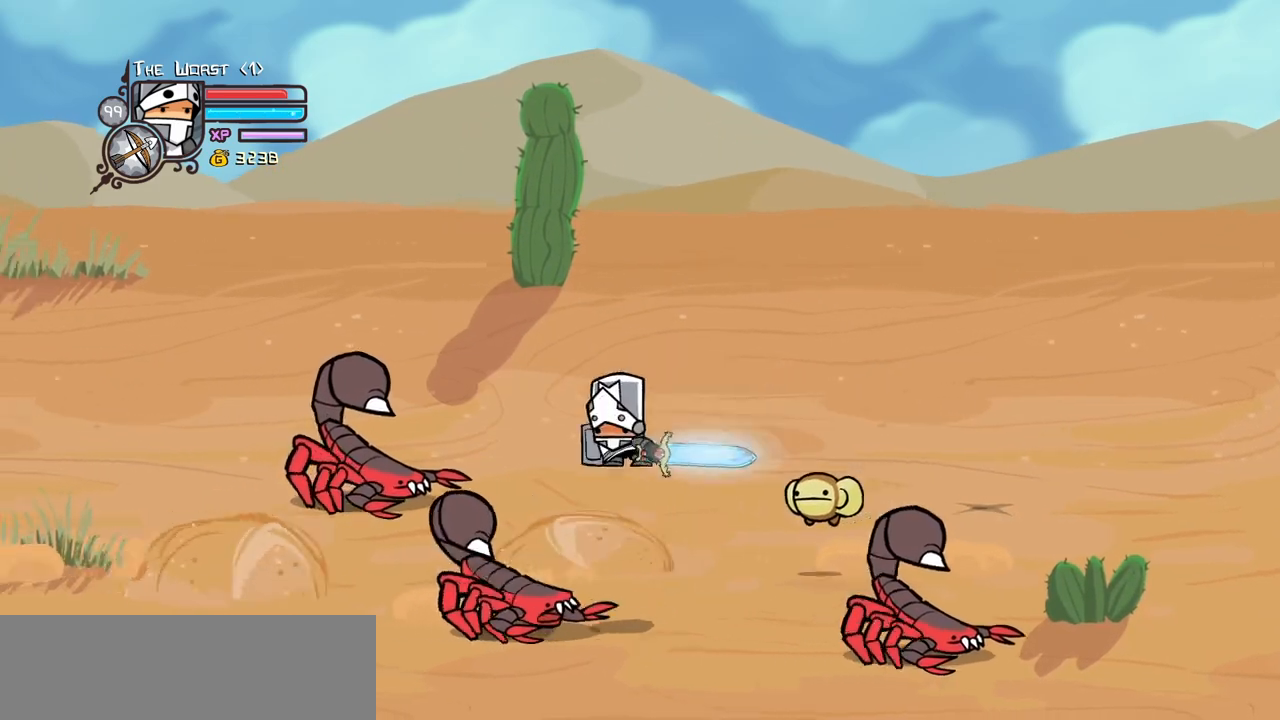
{"keys": ["down", "left"], "events": [[50, "heavy", "up"], [100, "heavy", "down"], [333, "heavy", "up"]]}
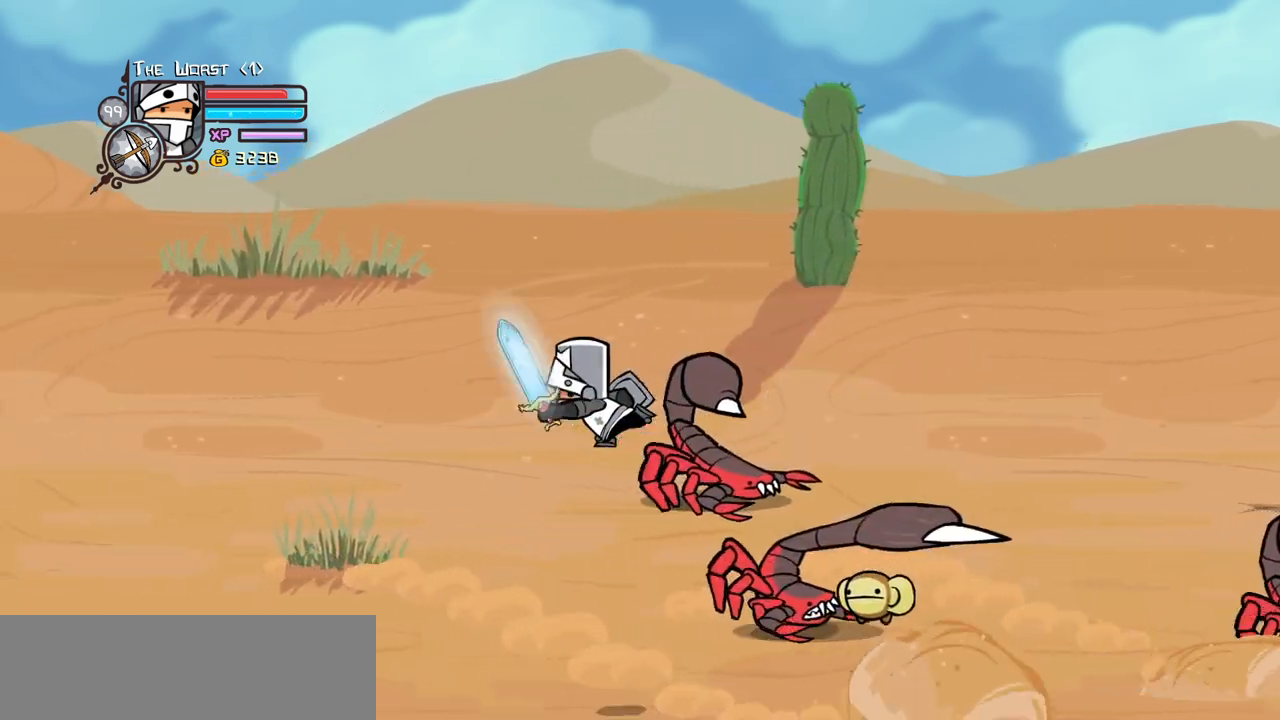
{"keys": ["down", "left"], "events": []}
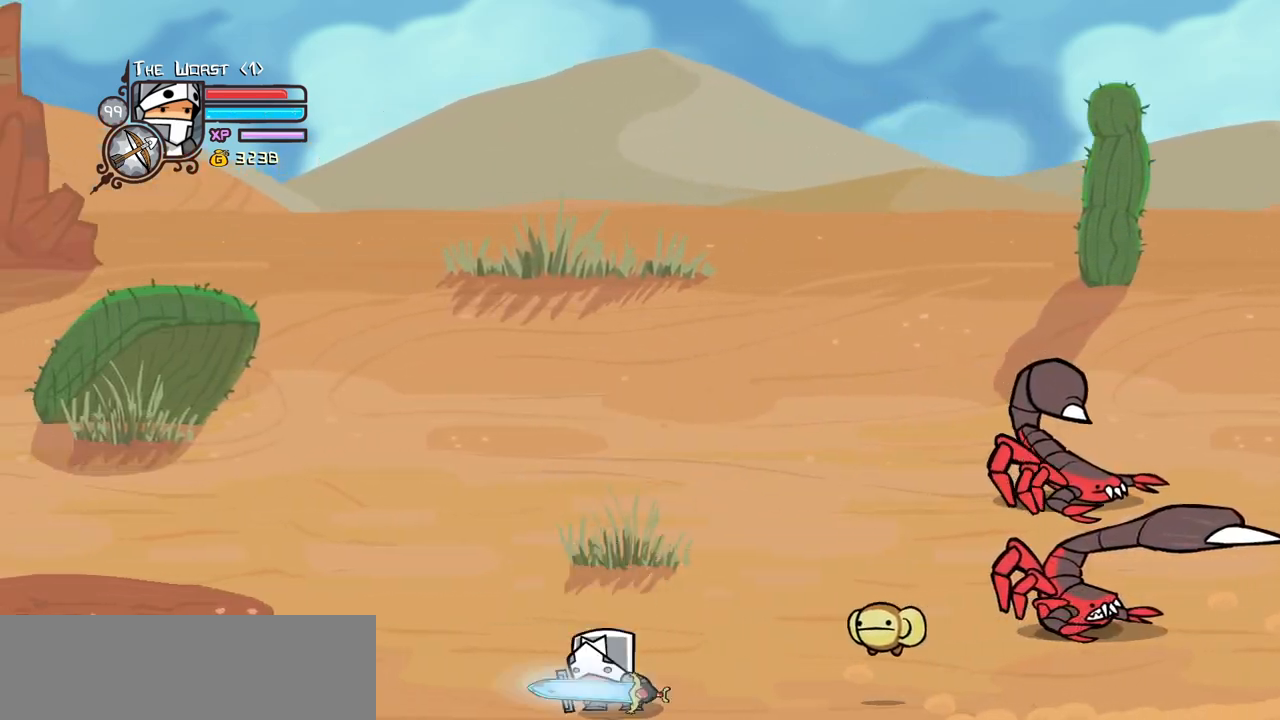
{"keys": ["right"], "events": [[33, "right", "down"], [83, "left", "up"], [367, "down", "up"]]}
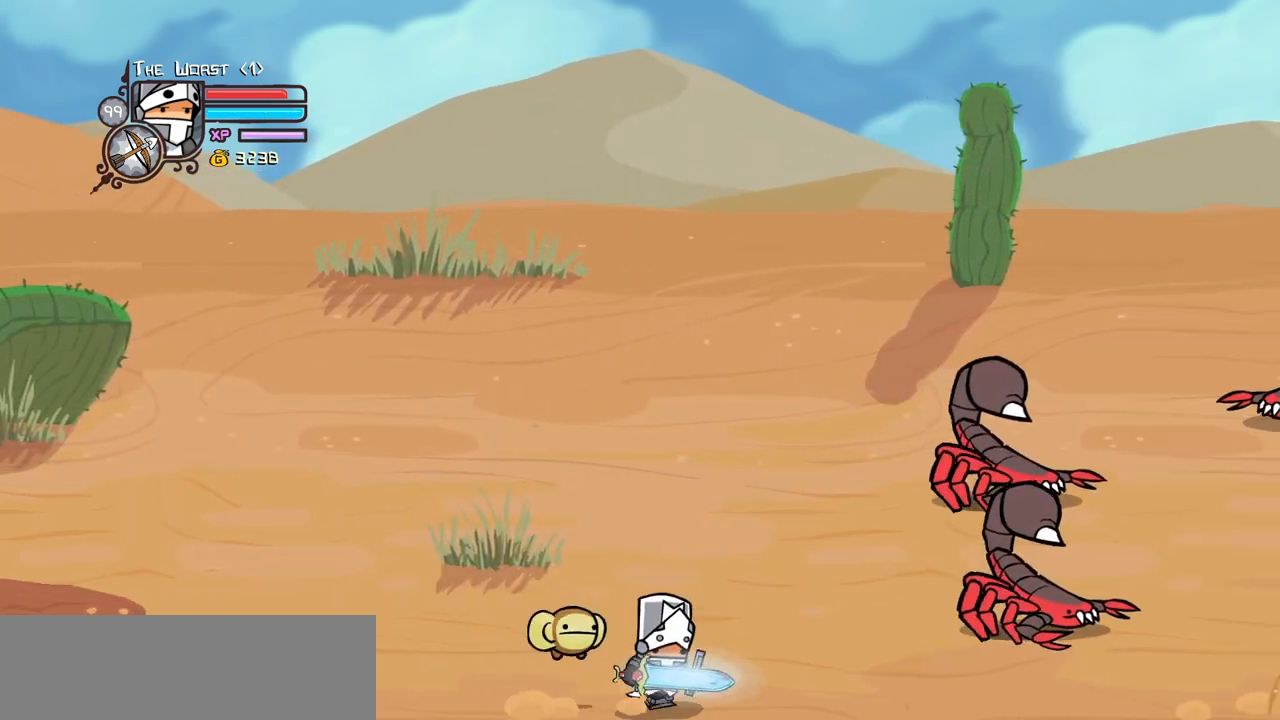
{"keys": ["heavy", "right"], "events": [[150, "jump", "down"], [183, "light", "down"], [283, "jump", "up"], [333, "heavy", "down"], [333, "light", "up"]]}
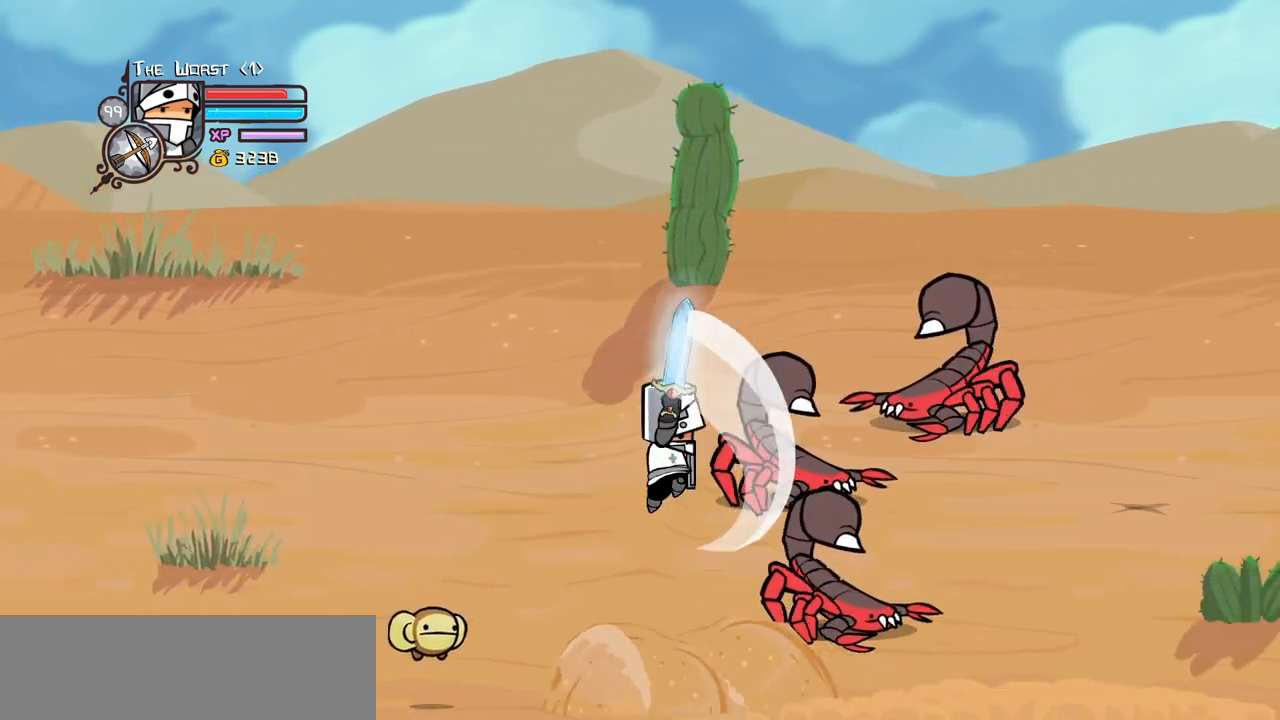
{"keys": ["right"], "events": [[17, "heavy", "up"]]}
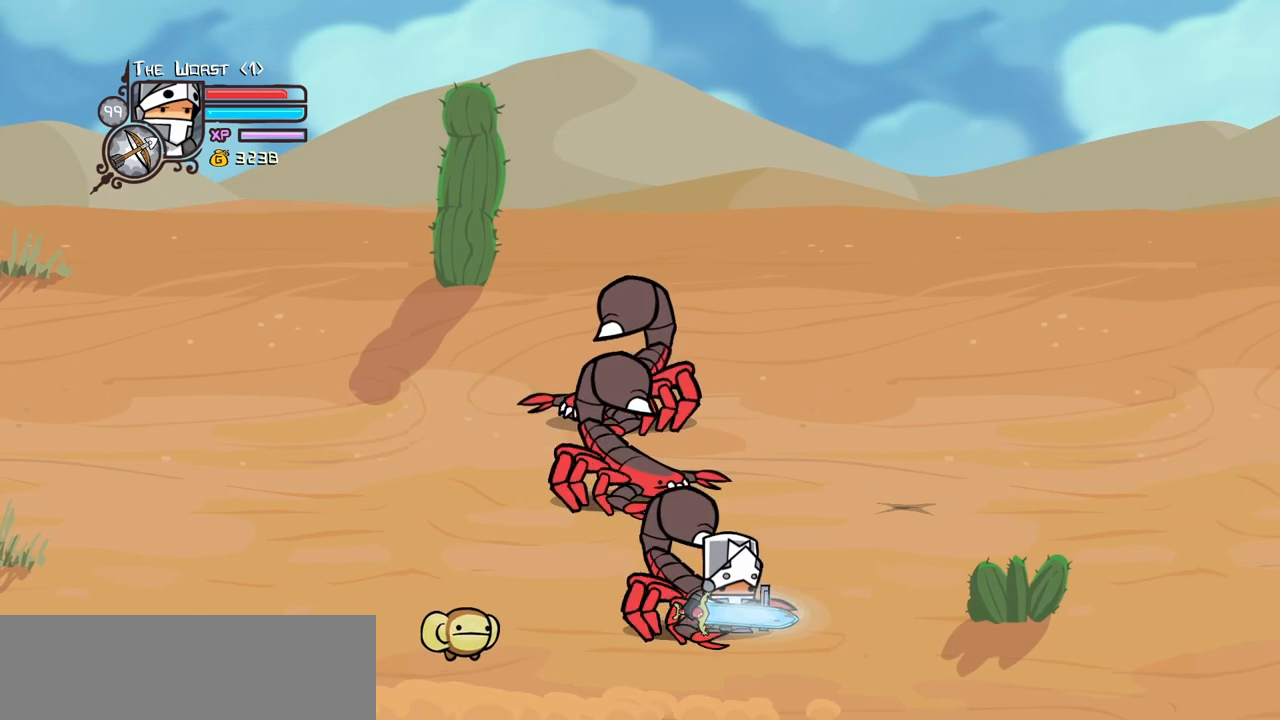
{"keys": ["left"], "events": [[317, "left", "down"], [450, "right", "up"]]}